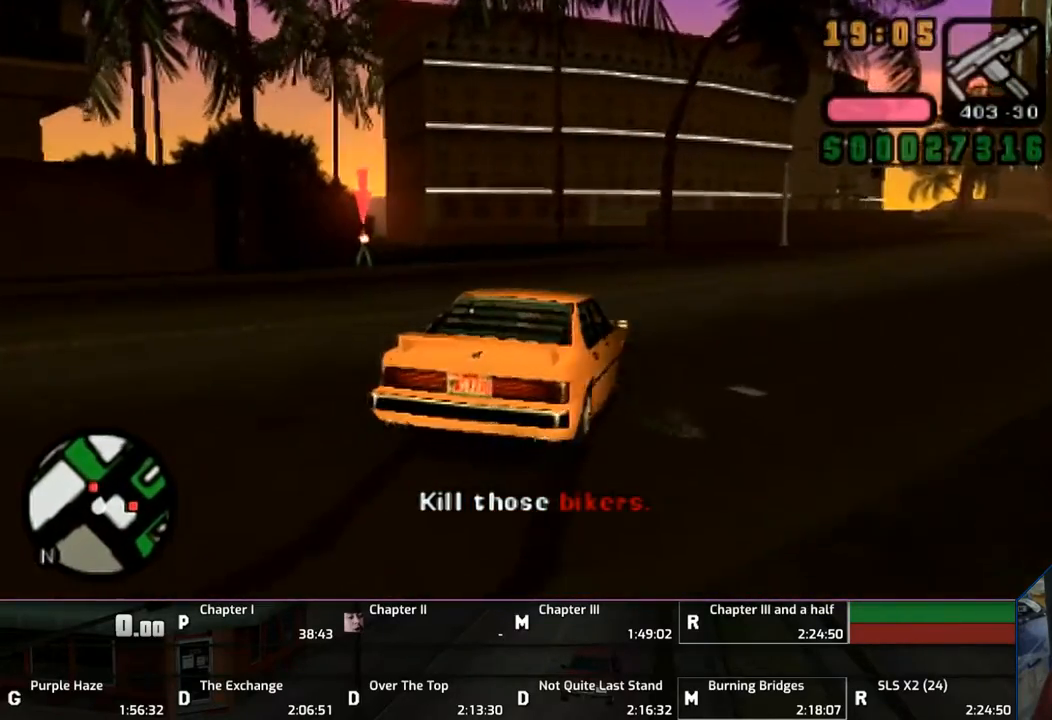
Gameplay with a controller (PlayStation layout); each line is a JSON object with the inputs held at the frame after it. "events" lists button and stick changes between this image and that frame as [ms after this image, input, new state], when the widget could be followed in between. Not read: L2 L3 R2 R3.
{"buttons": ["TRIANGLE"], "left_stick": "up", "right_stick": "center", "events": [[150, "left_stick", "center"], [217, "TRIANGLE", "up"], [250, "TRIANGLE", "down"], [317, "TRIANGLE", "up"], [417, "TRIANGLE", "down"], [417, "left_stick", "up"]]}
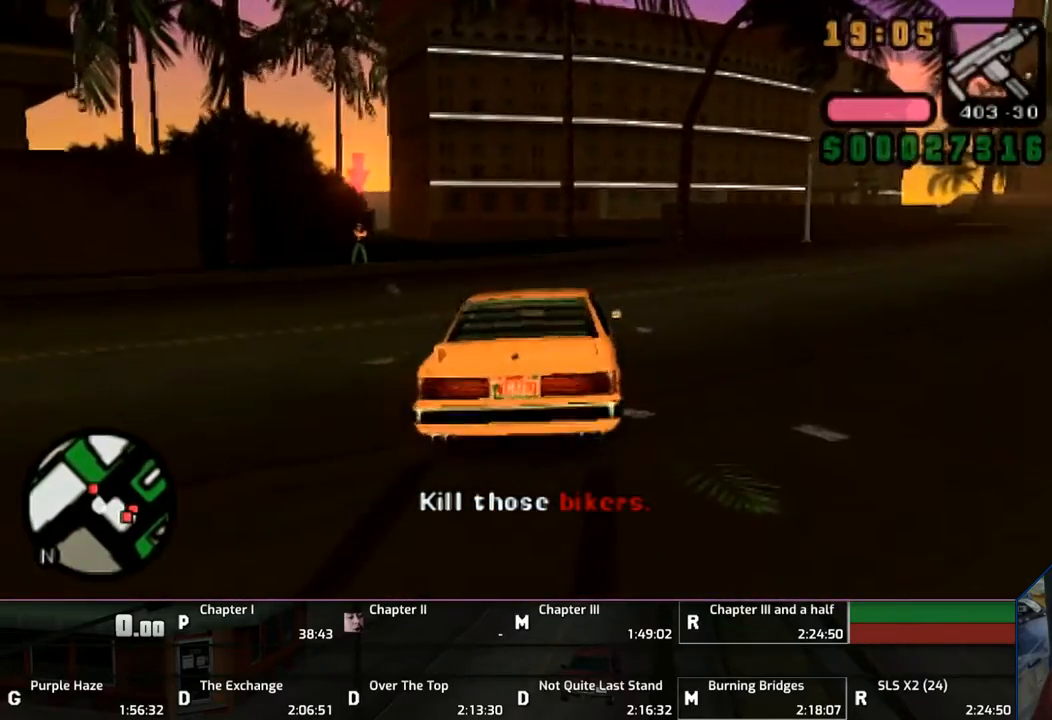
{"buttons": [], "left_stick": "up", "right_stick": "center", "events": [[33, "TRIANGLE", "up"]]}
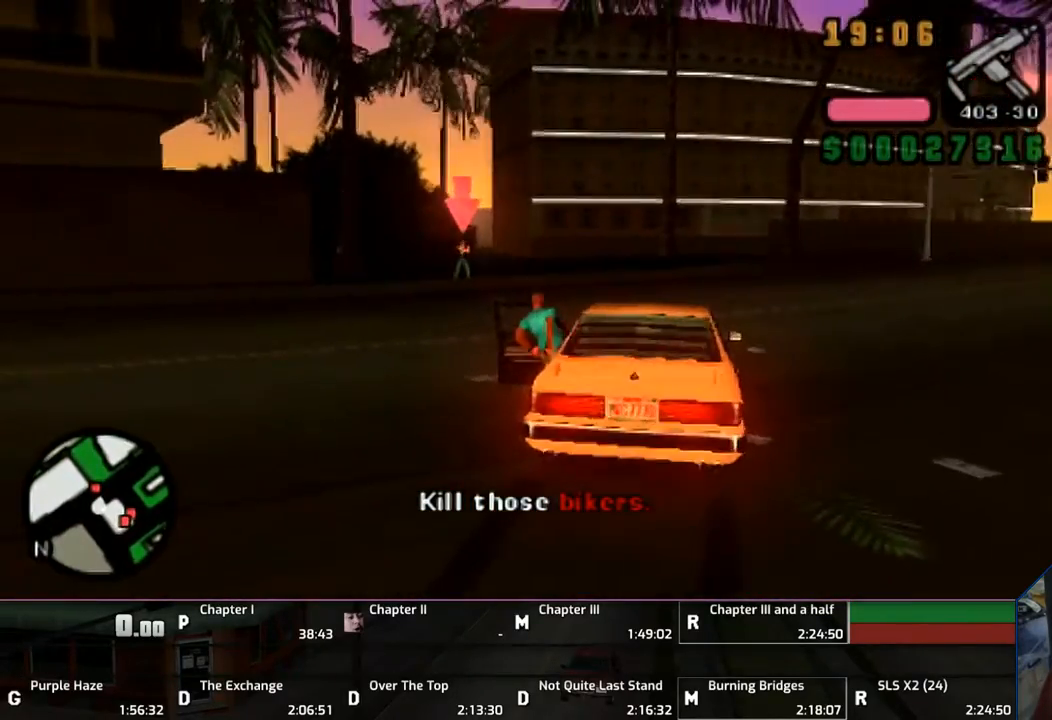
{"buttons": ["DPAD_RIGHT"], "left_stick": "up", "right_stick": "center", "events": [[450, "DPAD_RIGHT", "down"]]}
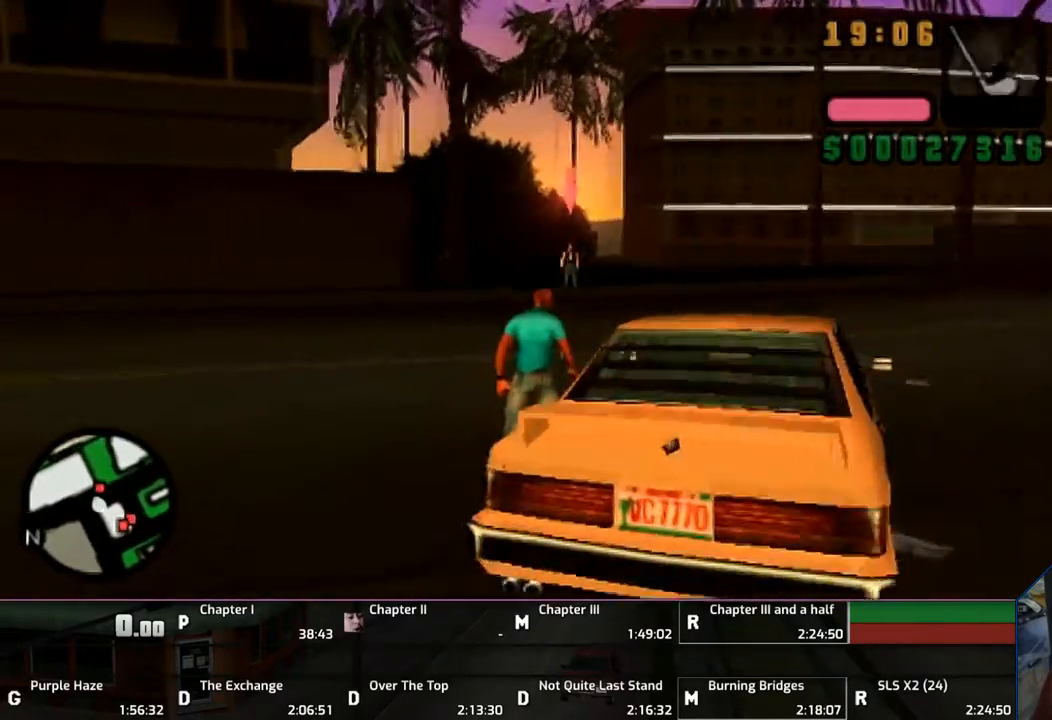
{"buttons": ["DPAD_LEFT"], "left_stick": "up-left", "right_stick": "center", "events": [[17, "DPAD_RIGHT", "up"], [217, "DPAD_RIGHT", "down"], [250, "DPAD_RIGHT", "up"], [417, "DPAD_LEFT", "down"], [450, "left_stick", "up-left"]]}
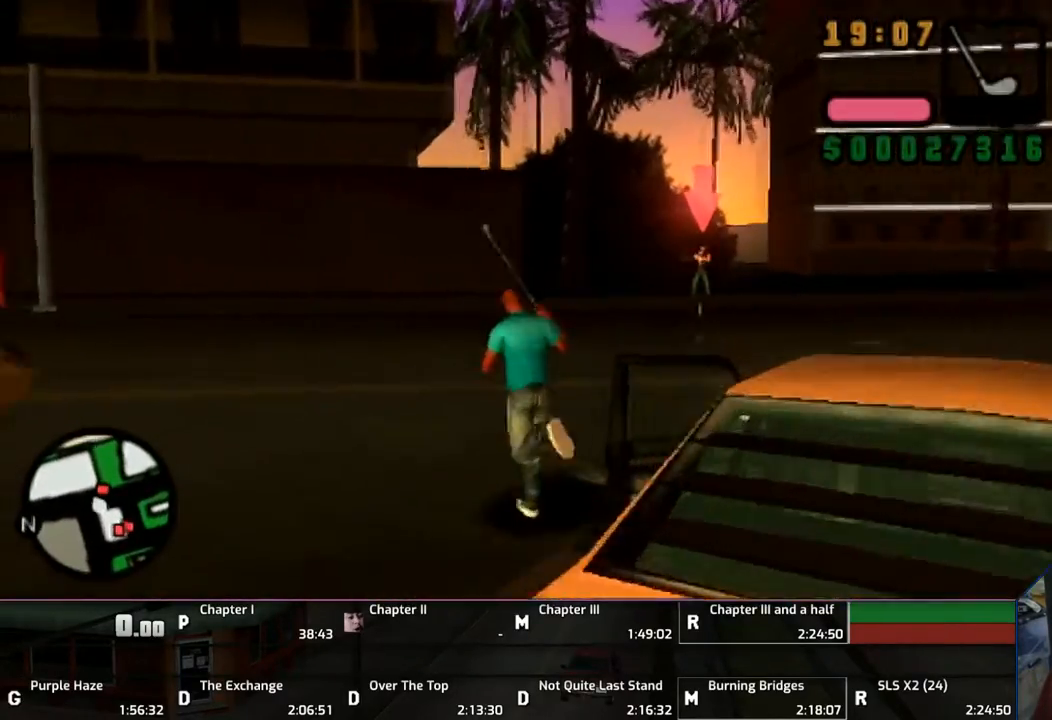
{"buttons": [], "left_stick": "left", "right_stick": "center", "events": [[50, "DPAD_LEFT", "up"], [117, "left_stick", "down-left"], [150, "DPAD_LEFT", "down"], [217, "DPAD_LEFT", "up"], [417, "DPAD_LEFT", "down"], [450, "DPAD_LEFT", "up"], [467, "left_stick", "left"]]}
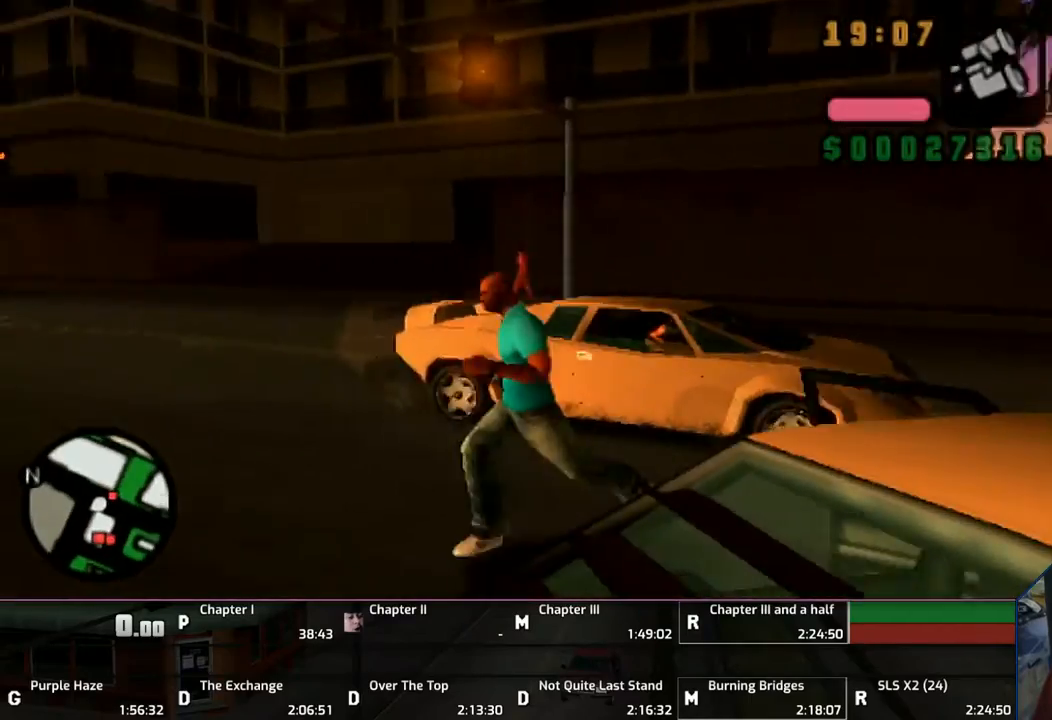
{"buttons": [], "left_stick": "up-right", "right_stick": "center", "events": [[117, "DPAD_LEFT", "down"], [217, "DPAD_LEFT", "up"], [217, "left_stick", "up"], [317, "DPAD_LEFT", "down"], [417, "left_stick", "up-right"], [433, "DPAD_LEFT", "up"]]}
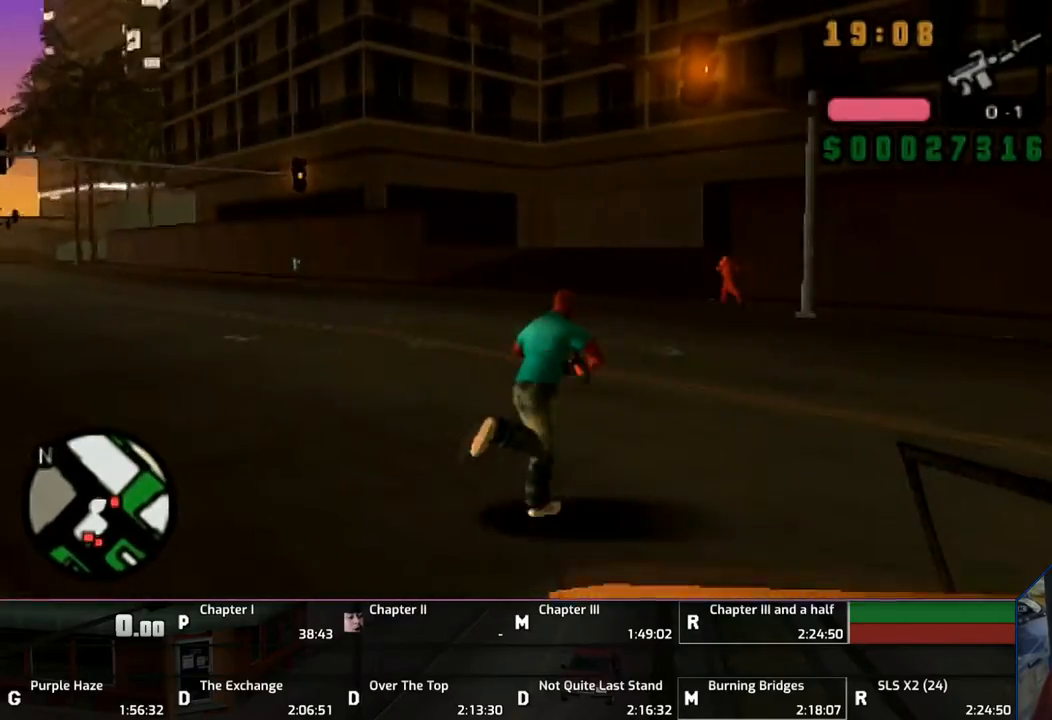
{"buttons": ["DPAD_LEFT"], "left_stick": "up-right", "right_stick": "center", "events": [[450, "DPAD_LEFT", "down"]]}
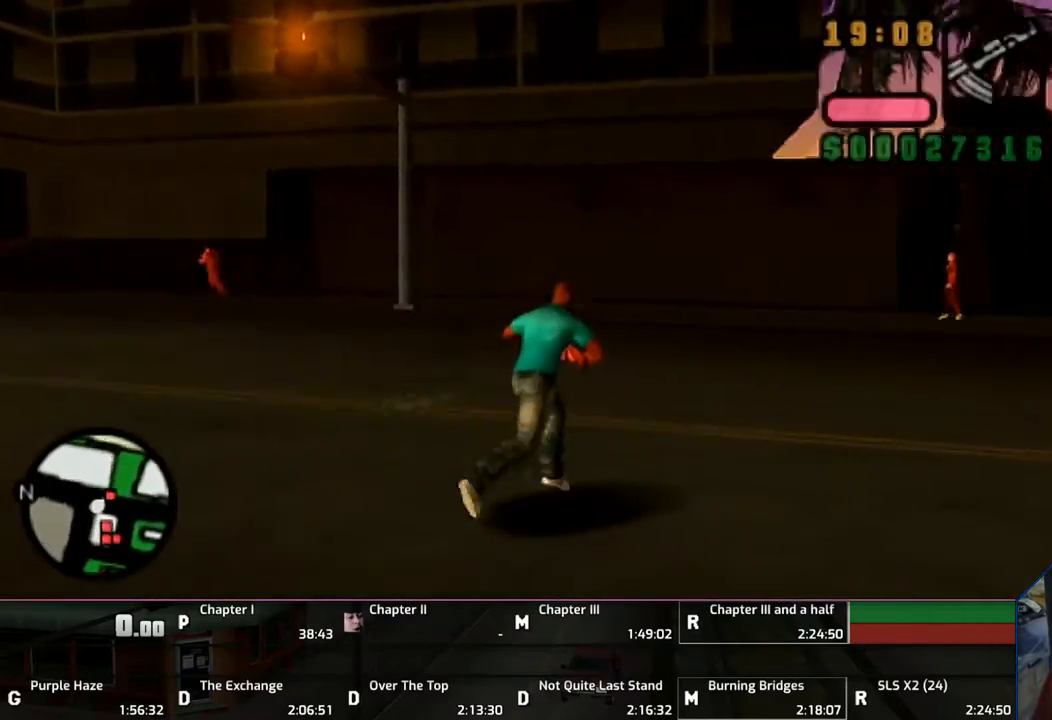
{"buttons": ["CIRCLE", "R1"], "left_stick": "center", "right_stick": "center", "events": [[17, "DPAD_LEFT", "up"], [150, "R1", "down"], [250, "left_stick", "center"], [450, "CIRCLE", "down"]]}
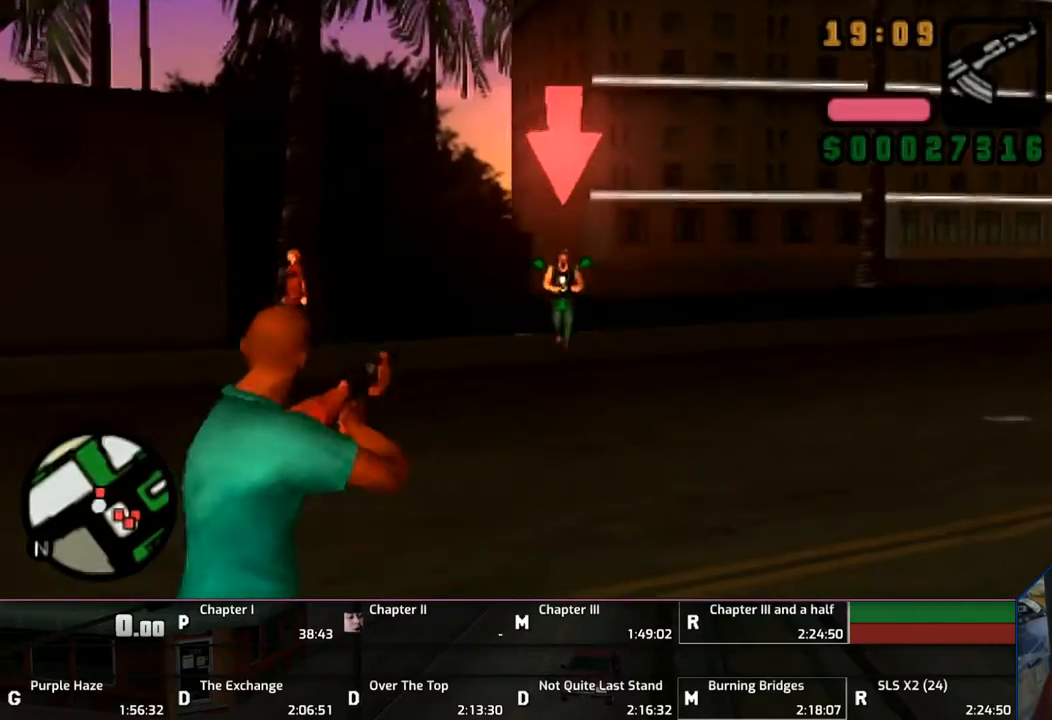
{"buttons": ["CROSS"], "left_stick": "up-right", "right_stick": "center", "events": [[367, "CIRCLE", "up"], [417, "R1", "up"], [417, "left_stick", "up-right"], [450, "CROSS", "down"]]}
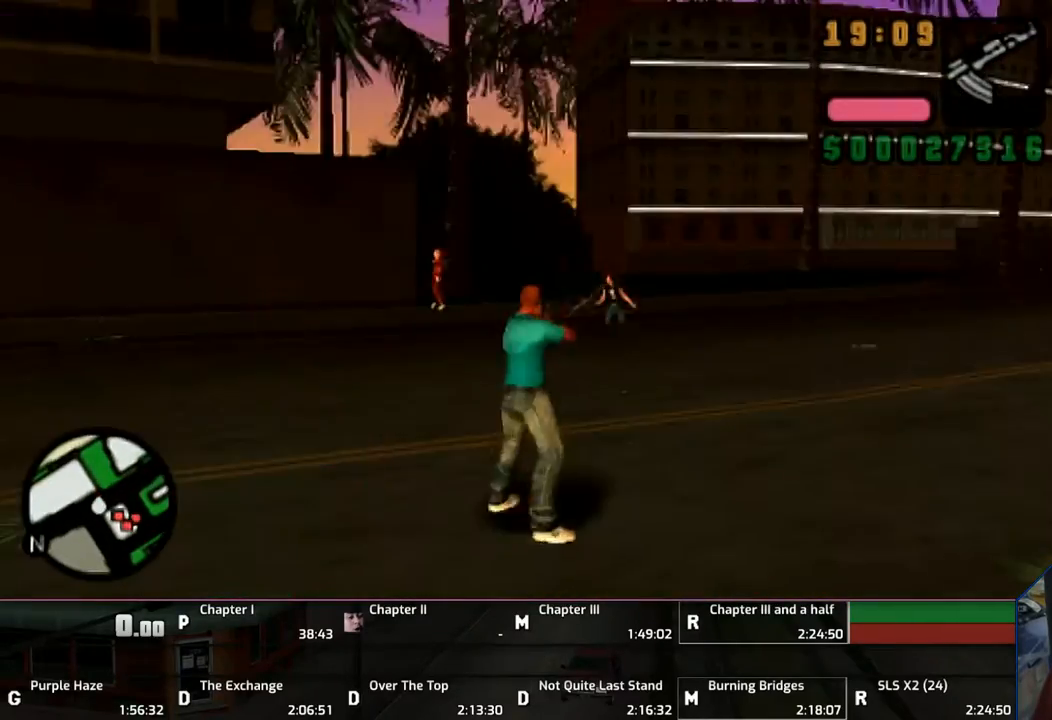
{"buttons": ["CROSS", "L1"], "left_stick": "up", "right_stick": "center", "events": [[117, "L1", "down"], [317, "left_stick", "up"]]}
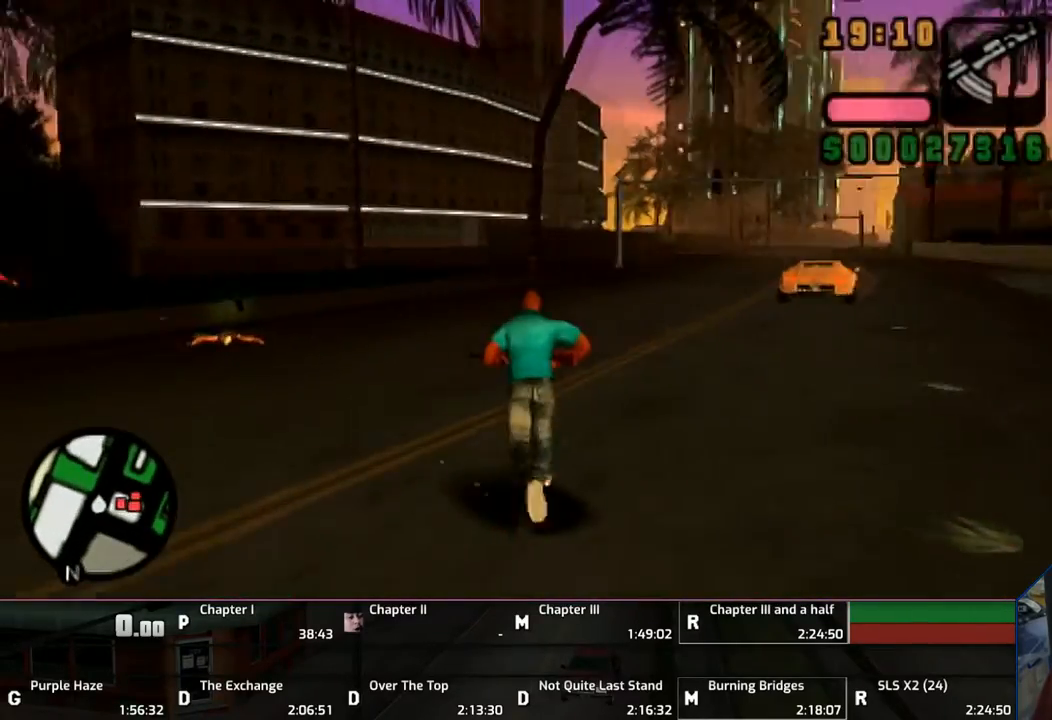
{"buttons": ["CROSS", "L1"], "left_stick": "up", "right_stick": "center", "events": [[217, "CROSS", "up"], [250, "CROSS", "down"]]}
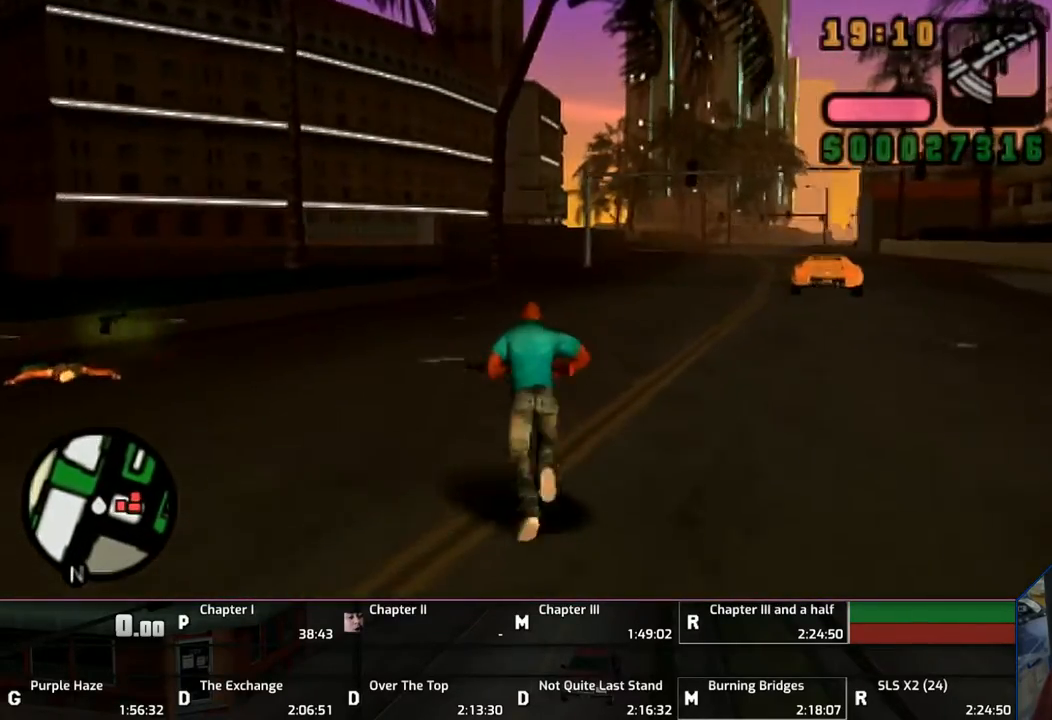
{"buttons": ["L1"], "left_stick": "up", "right_stick": "center", "events": [[50, "CROSS", "up"], [150, "CROSS", "down"], [250, "CROSS", "up"], [350, "CROSS", "down"], [450, "CROSS", "up"]]}
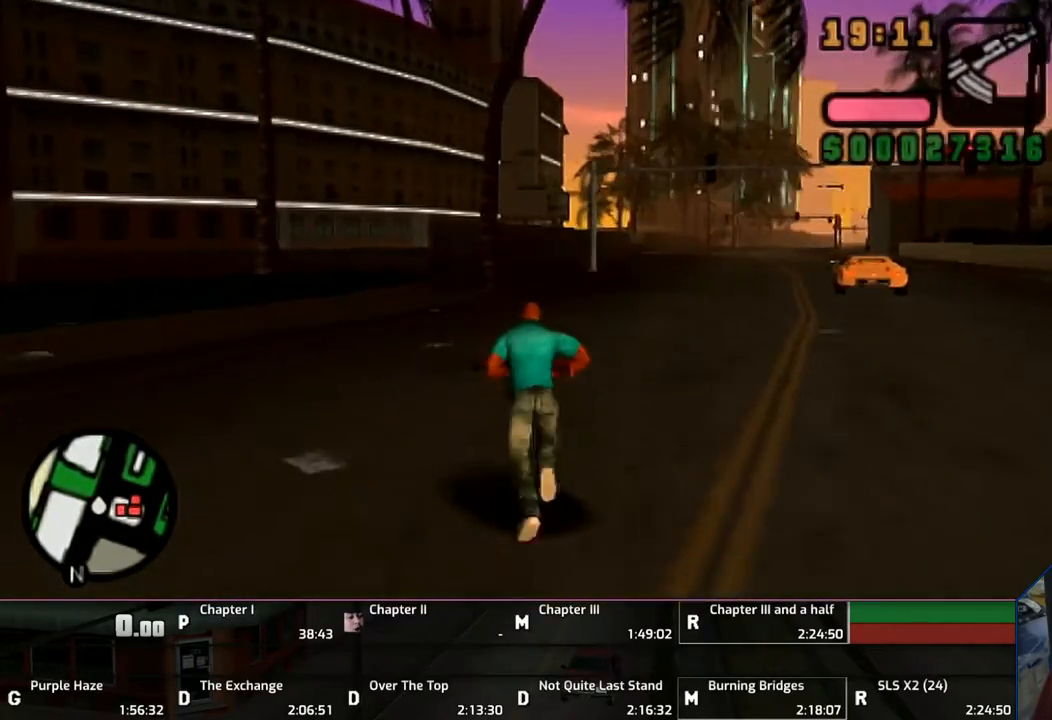
{"buttons": ["CROSS", "L1"], "left_stick": "up", "right_stick": "center", "events": [[17, "CROSS", "down"], [150, "CROSS", "up"], [217, "CROSS", "down"]]}
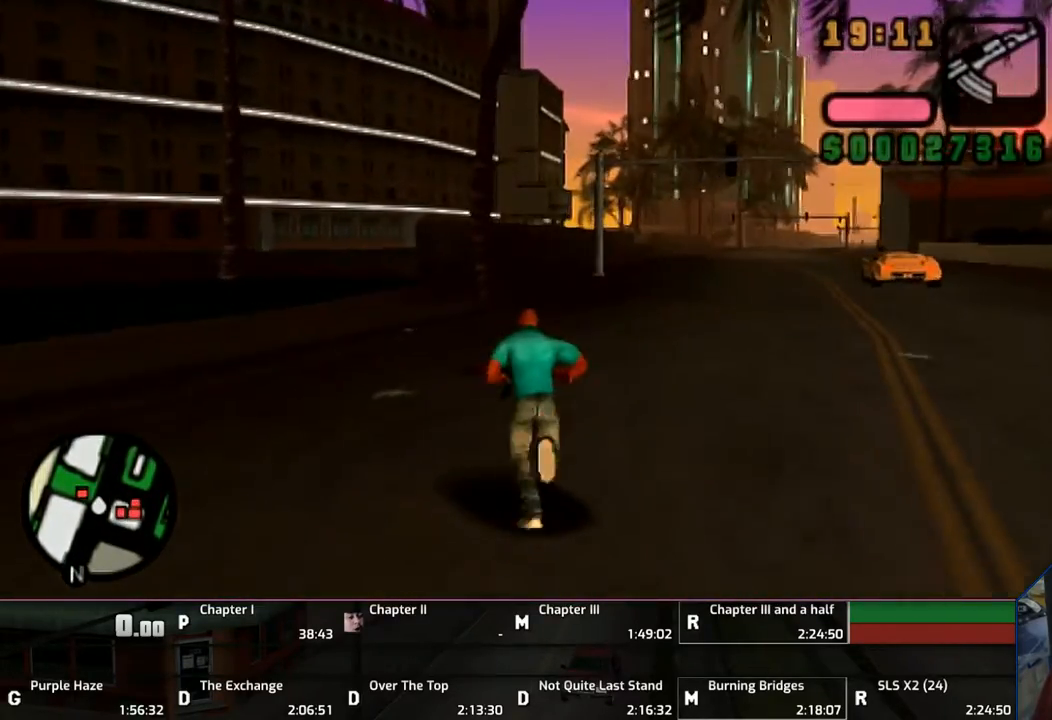
{"buttons": ["CROSS", "L1"], "left_stick": "up", "right_stick": "center", "events": [[17, "CROSS", "up"], [50, "CROSS", "down"], [217, "CROSS", "up"], [250, "CROSS", "down"], [350, "CROSS", "up"], [450, "CROSS", "down"]]}
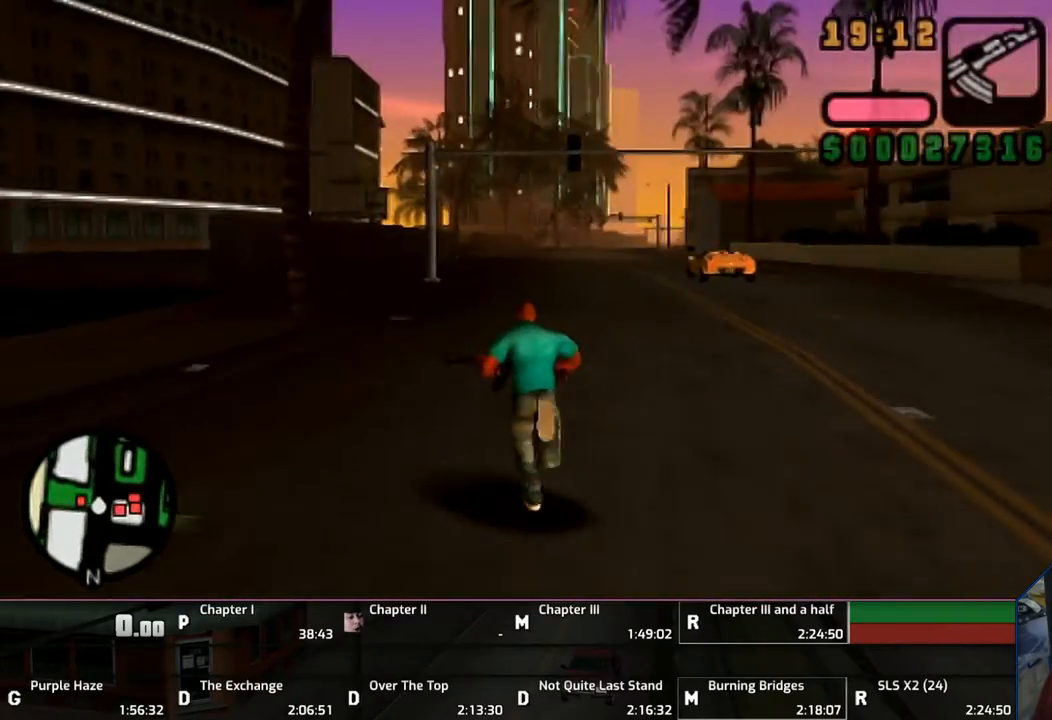
{"buttons": ["L1"], "left_stick": "up", "right_stick": "center", "events": [[117, "CROSS", "up"], [150, "CROSS", "down"], [217, "CROSS", "up"], [350, "CROSS", "down"], [417, "CROSS", "up"]]}
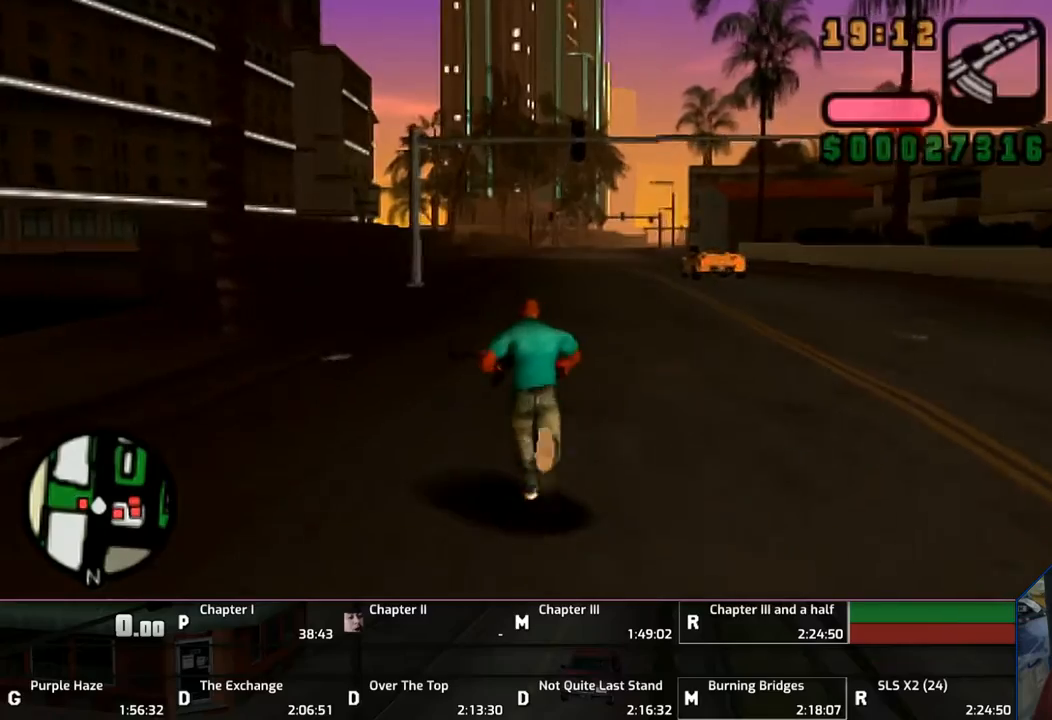
{"buttons": ["R1"], "left_stick": "center", "right_stick": "center", "events": [[50, "CROSS", "down"], [117, "CROSS", "up"], [217, "CROSS", "down"], [217, "left_stick", "up-right"], [250, "CROSS", "up"], [250, "L1", "up"], [417, "R1", "down"], [450, "left_stick", "center"]]}
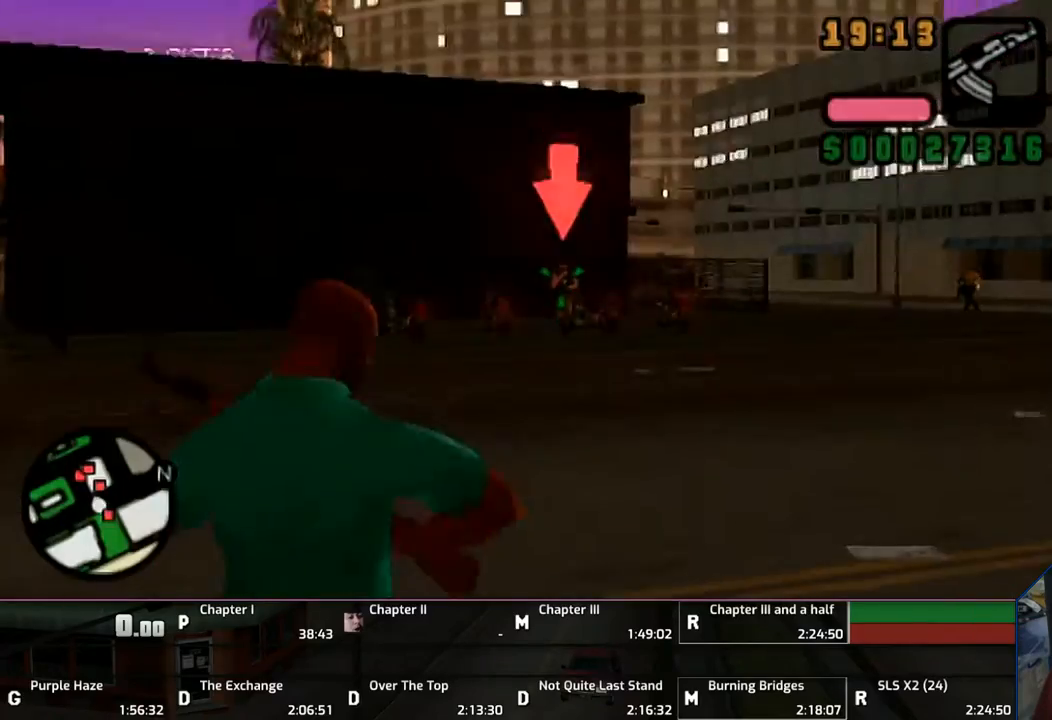
{"buttons": ["CIRCLE", "R1"], "left_stick": "center", "right_stick": "center", "events": [[50, "CIRCLE", "down"]]}
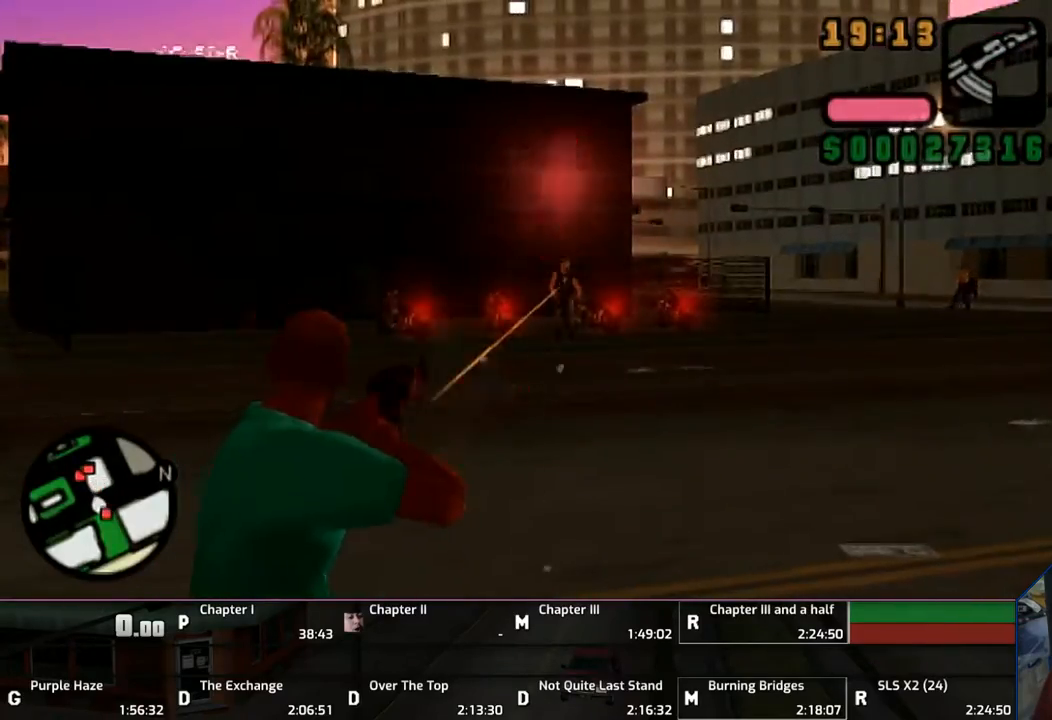
{"buttons": ["CIRCLE", "R1"], "left_stick": "center", "right_stick": "center", "events": [[50, "DPAD_LEFT", "down"], [150, "DPAD_LEFT", "up"]]}
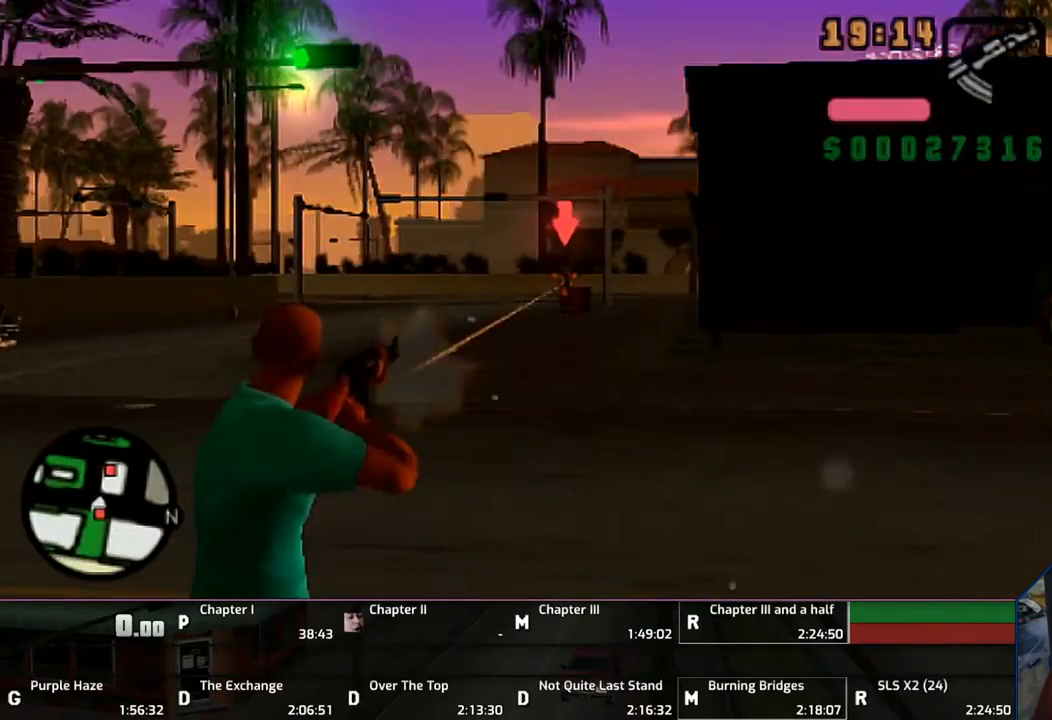
{"buttons": ["CIRCLE", "R1"], "left_stick": "center", "right_stick": "center", "events": [[117, "DPAD_LEFT", "down"], [217, "DPAD_LEFT", "up"]]}
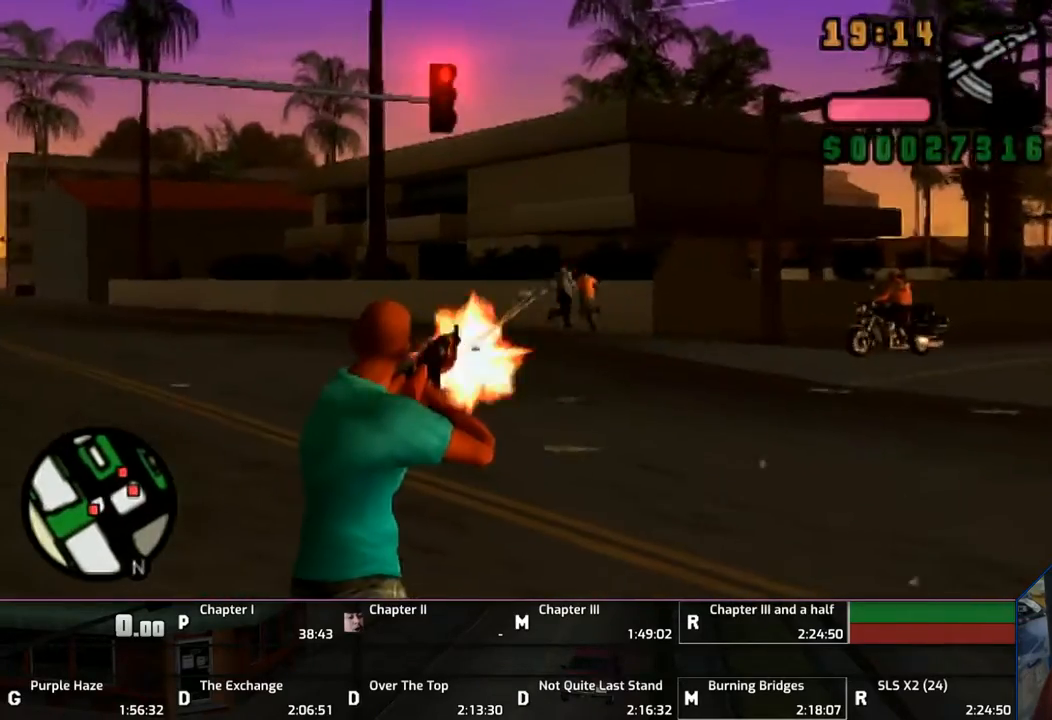
{"buttons": ["R1"], "left_stick": "center", "right_stick": "center", "events": [[233, "DPAD_LEFT", "down"], [417, "DPAD_LEFT", "up"], [433, "CIRCLE", "up"]]}
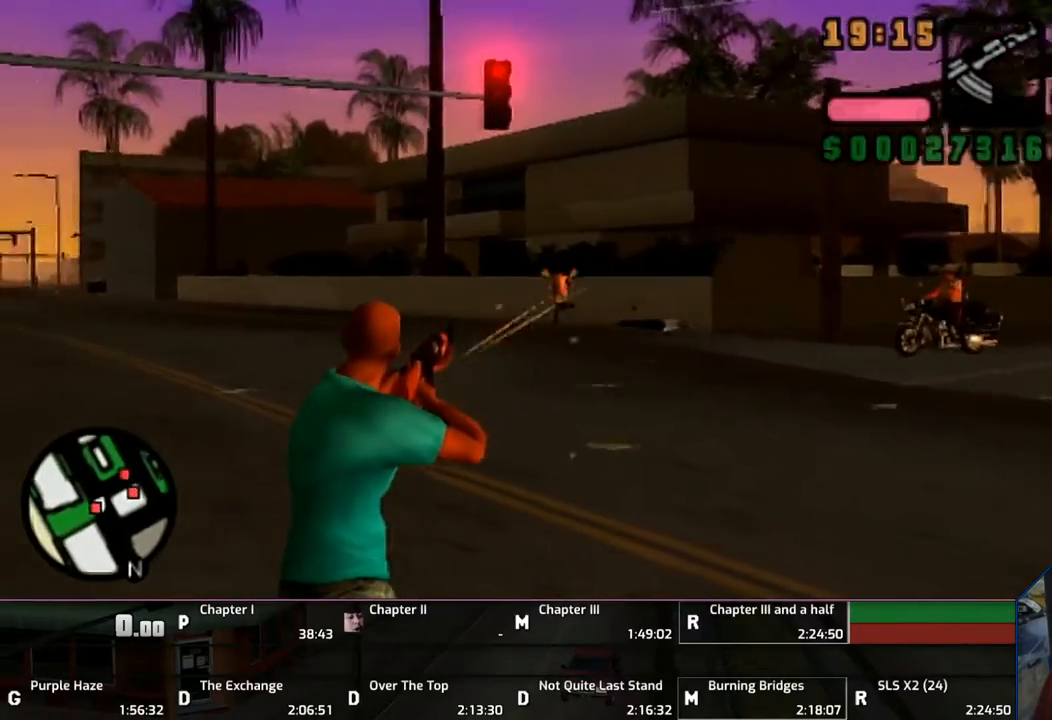
{"buttons": ["R1"], "left_stick": "center", "right_stick": "center", "events": [[217, "DPAD_LEFT", "down"], [317, "DPAD_LEFT", "up"]]}
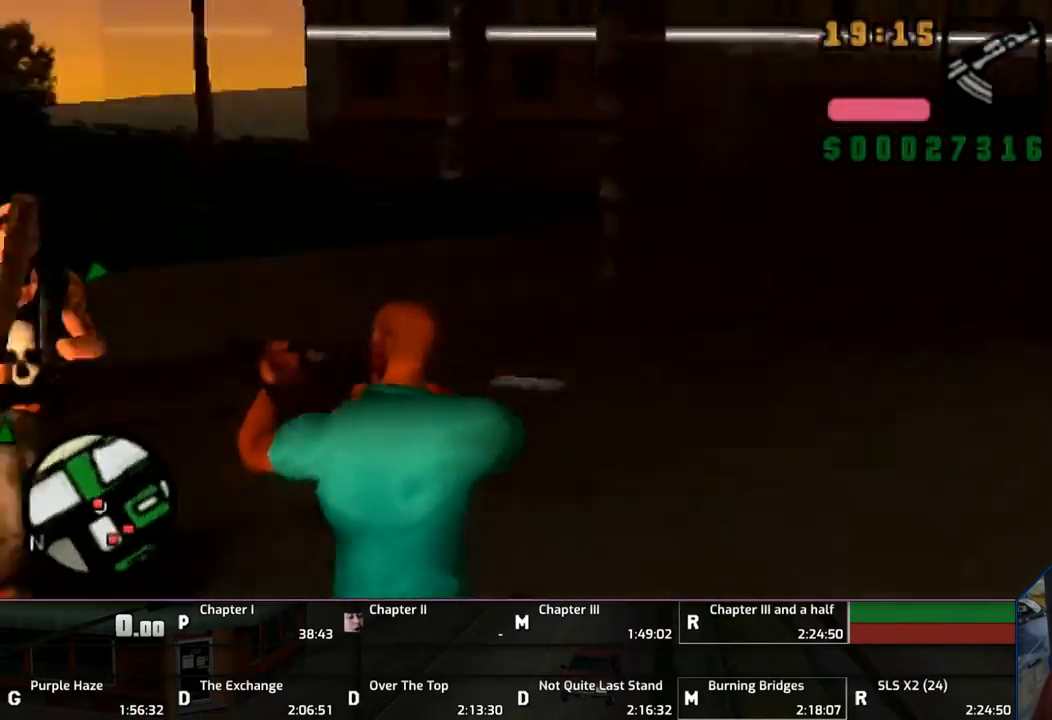
{"buttons": ["CIRCLE", "R1"], "left_stick": "center", "right_stick": "center", "events": [[117, "CIRCLE", "down"]]}
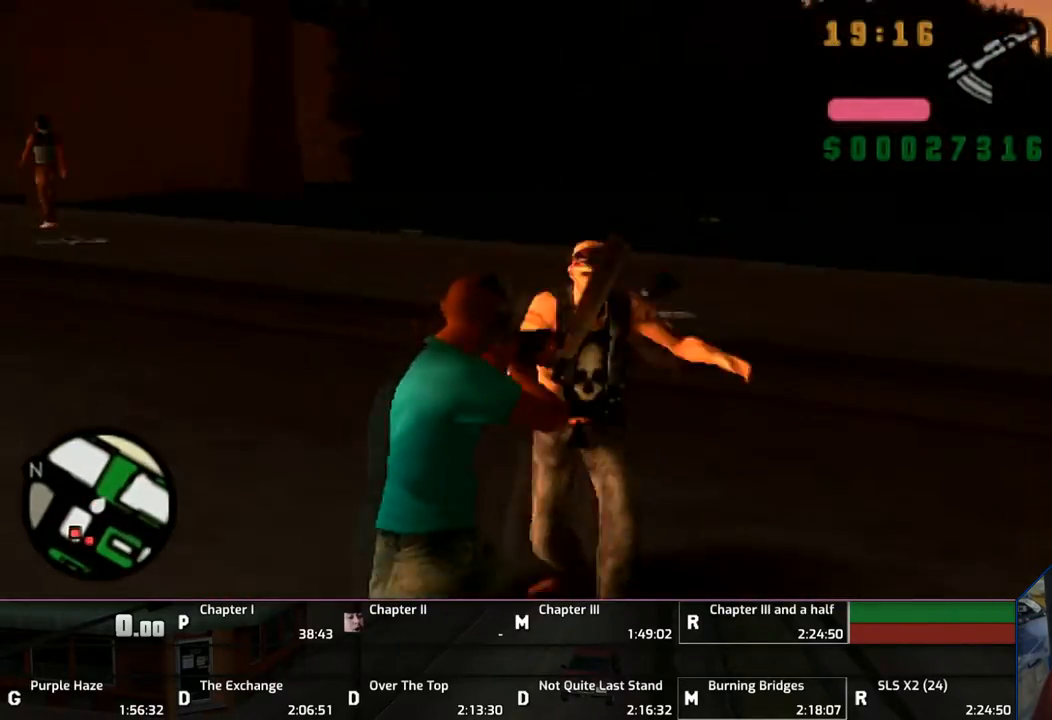
{"buttons": ["CROSS"], "left_stick": "left", "right_stick": "center", "events": [[167, "CIRCLE", "up"], [167, "R1", "up"], [217, "CROSS", "down"], [217, "left_stick", "up"], [417, "left_stick", "left"]]}
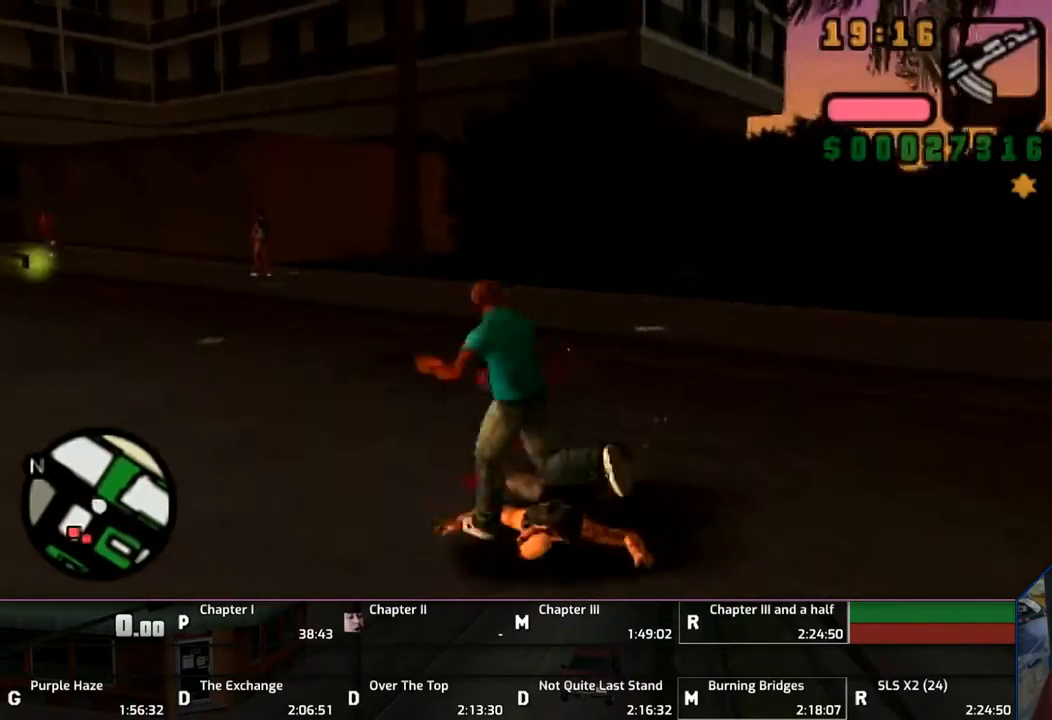
{"buttons": ["CROSS", "L1"], "left_stick": "left", "right_stick": "center", "events": [[150, "L1", "down"]]}
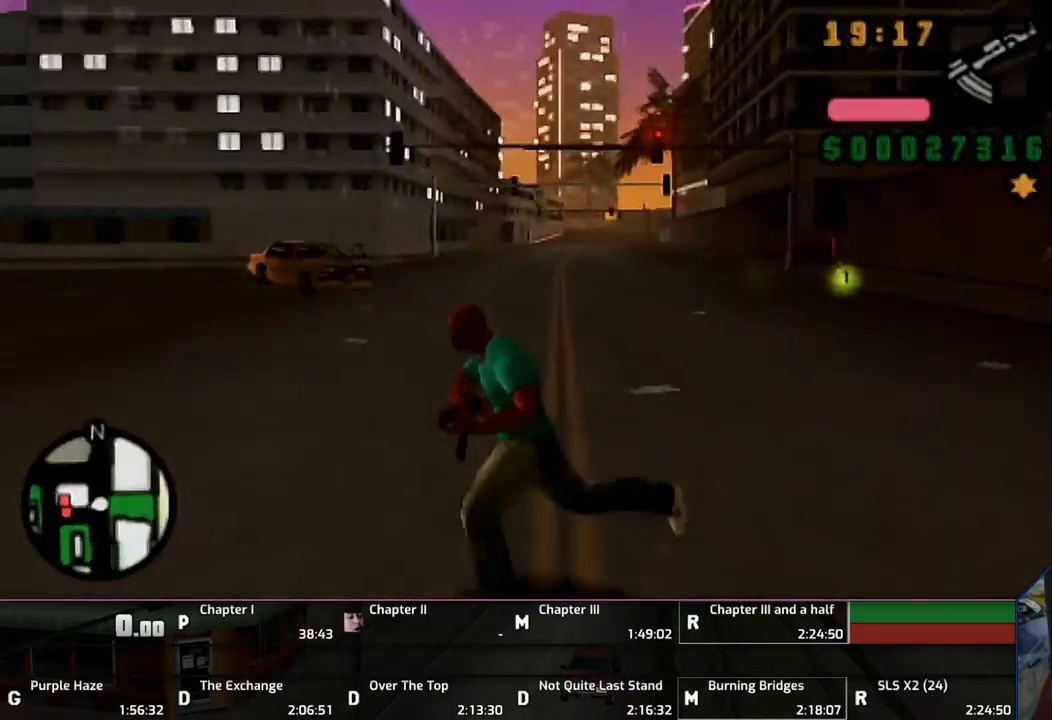
{"buttons": ["CROSS", "L1"], "left_stick": "up-left", "right_stick": "center", "events": [[350, "CROSS", "up"], [417, "left_stick", "up-left"], [450, "CROSS", "down"]]}
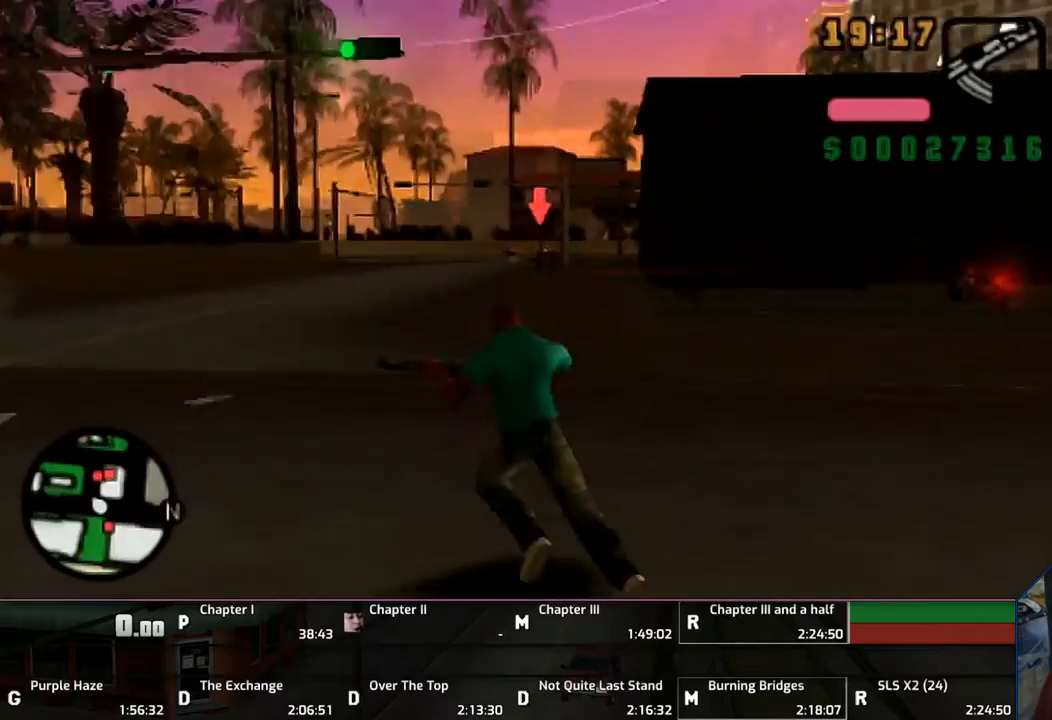
{"buttons": ["CROSS"], "left_stick": "up", "right_stick": "center", "events": [[17, "L1", "up"], [17, "left_stick", "up"], [33, "CROSS", "up"], [150, "CROSS", "down"], [217, "CROSS", "up"], [317, "CROSS", "down"], [350, "CROSS", "up"], [350, "DPAD_LEFT", "down"], [417, "DPAD_LEFT", "up"], [450, "CROSS", "down"]]}
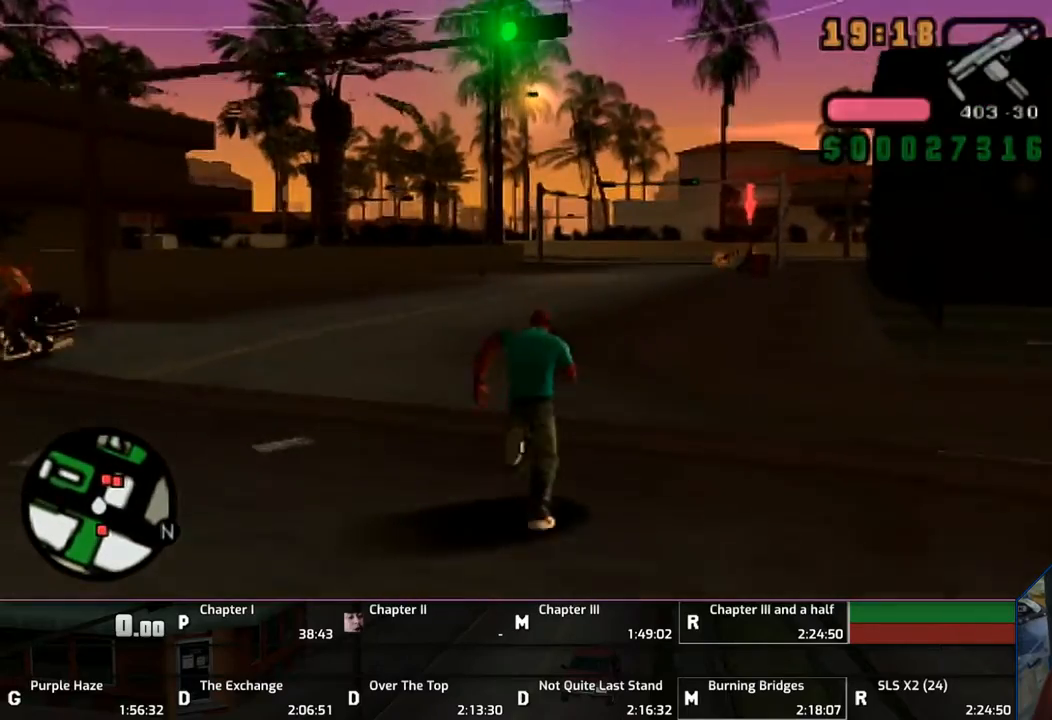
{"buttons": [], "left_stick": "up", "right_stick": "center", "events": [[33, "CROSS", "up"], [50, "DPAD_RIGHT", "down"], [150, "CROSS", "down"], [233, "CROSS", "up"], [233, "DPAD_RIGHT", "up"], [250, "CROSS", "down"], [450, "CROSS", "up"]]}
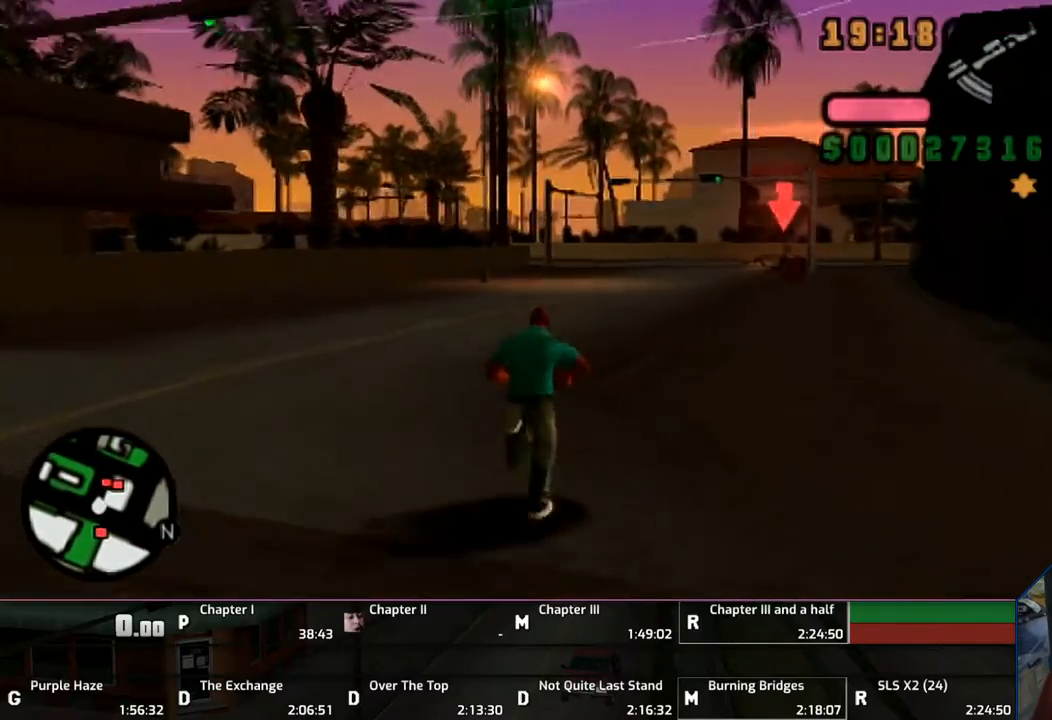
{"buttons": [], "left_stick": "up", "right_stick": "center", "events": [[17, "CROSS", "down"], [50, "CROSS", "up"], [150, "CROSS", "down"], [217, "CROSS", "up"], [317, "CROSS", "down"], [450, "CROSS", "up"]]}
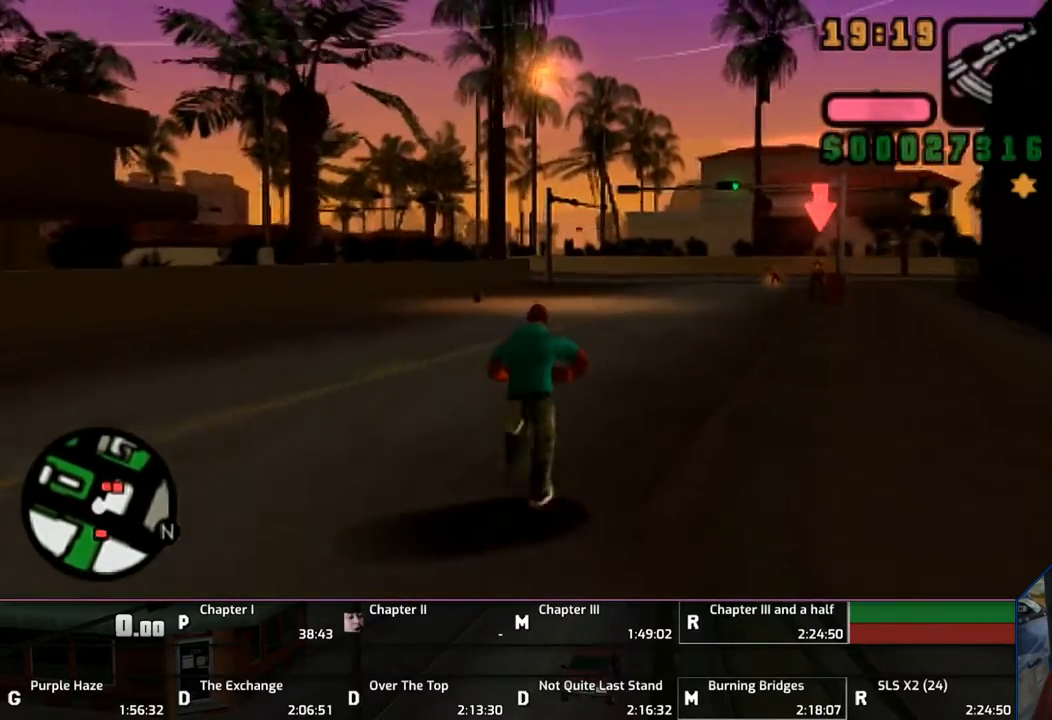
{"buttons": ["CIRCLE", "R1"], "left_stick": "center", "right_stick": "center", "events": [[17, "CROSS", "down"], [50, "CROSS", "up"], [217, "R1", "down"], [250, "left_stick", "center"], [350, "CIRCLE", "down"]]}